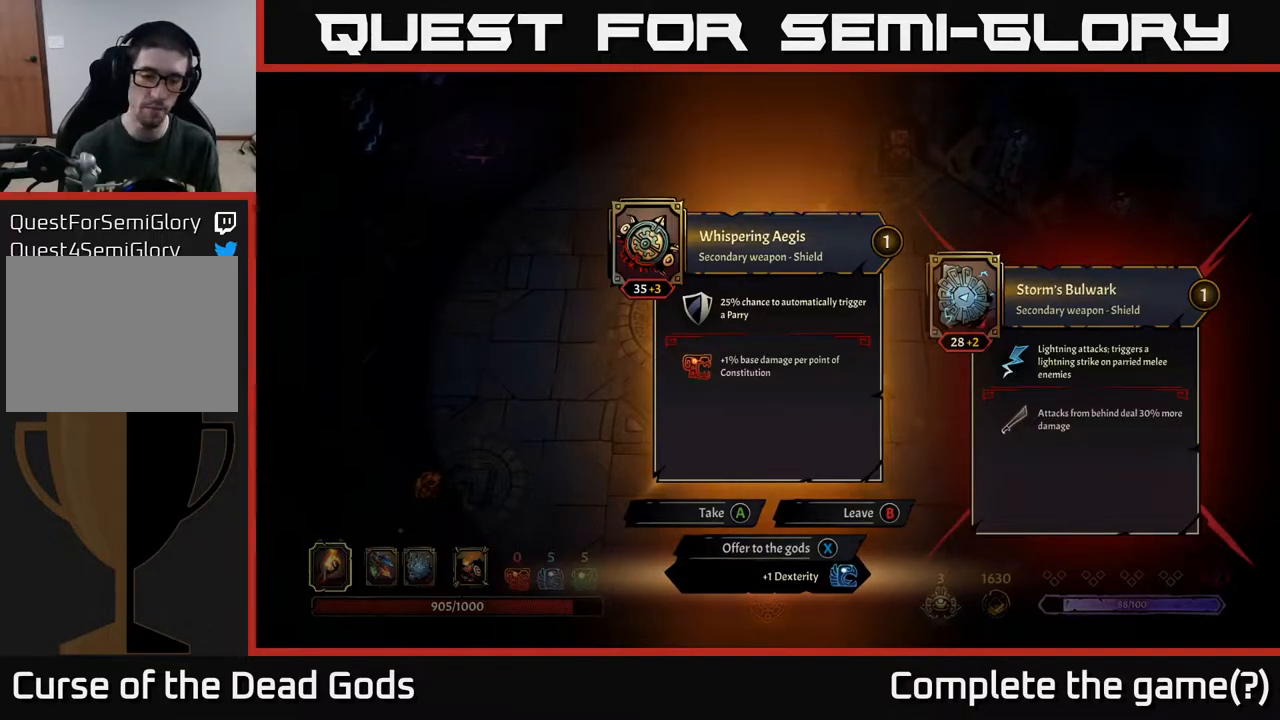
Gameplay with a controller (Xbox layout); each line is a JSON object with the inputs held at the frame after it. "events" lists button and stick changes between this image and that frame as [ms after this image, input, new state], when the widget could be followed in between.
{"buttons": ["A"], "left_stick": "center", "right_stick": "center", "events": [[483, "A", "down"]]}
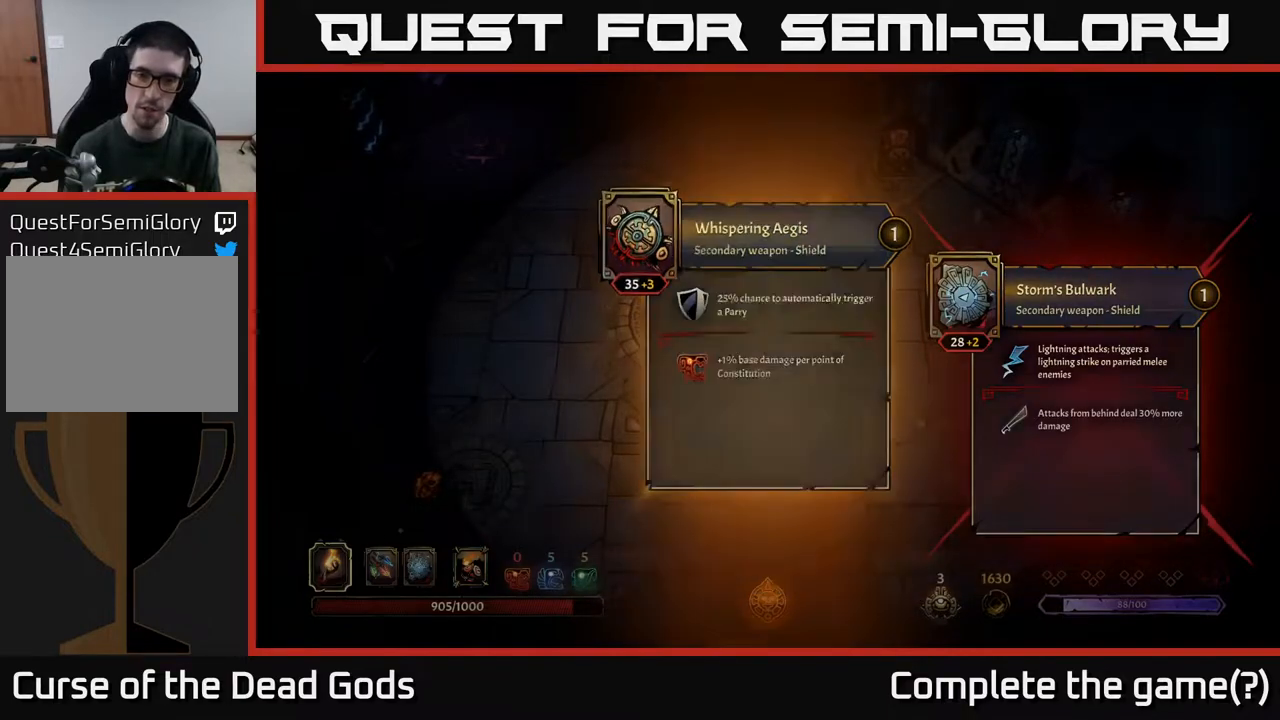
{"buttons": [], "left_stick": "up-right", "right_stick": "center", "events": [[17, "A", "up"], [333, "left_stick", "up-right"]]}
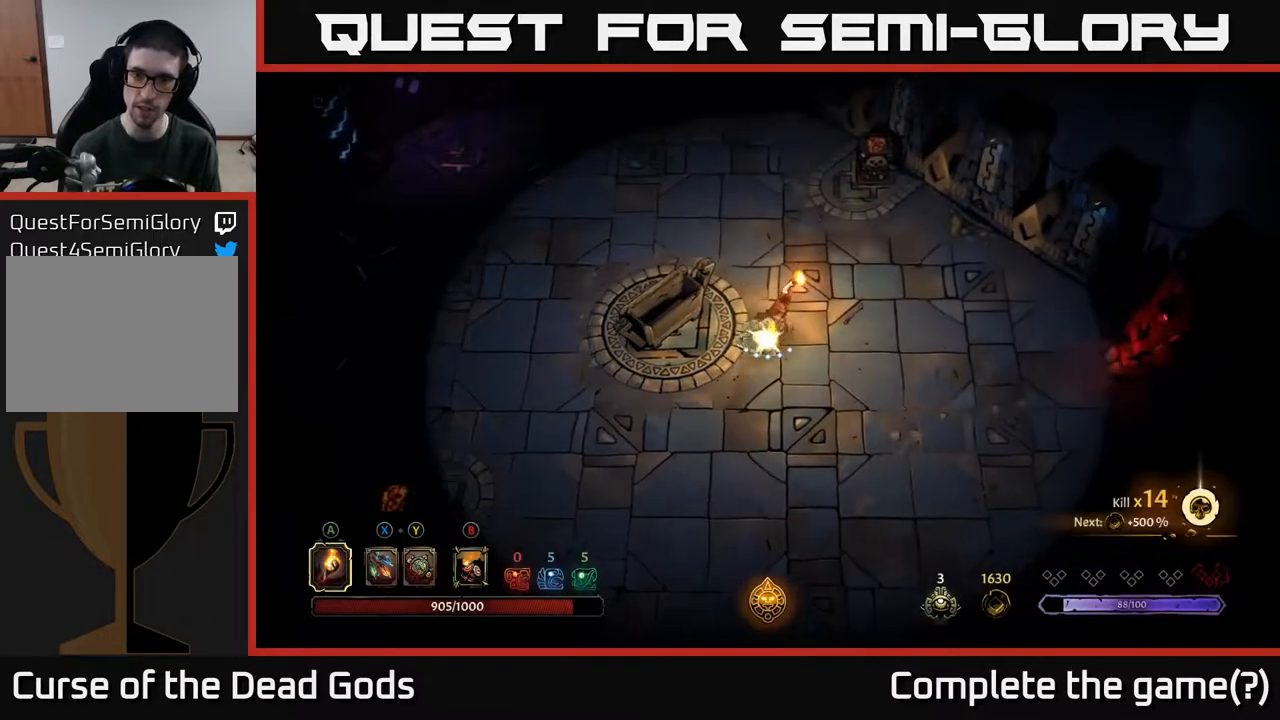
{"buttons": [], "left_stick": "up-right", "right_stick": "center", "events": []}
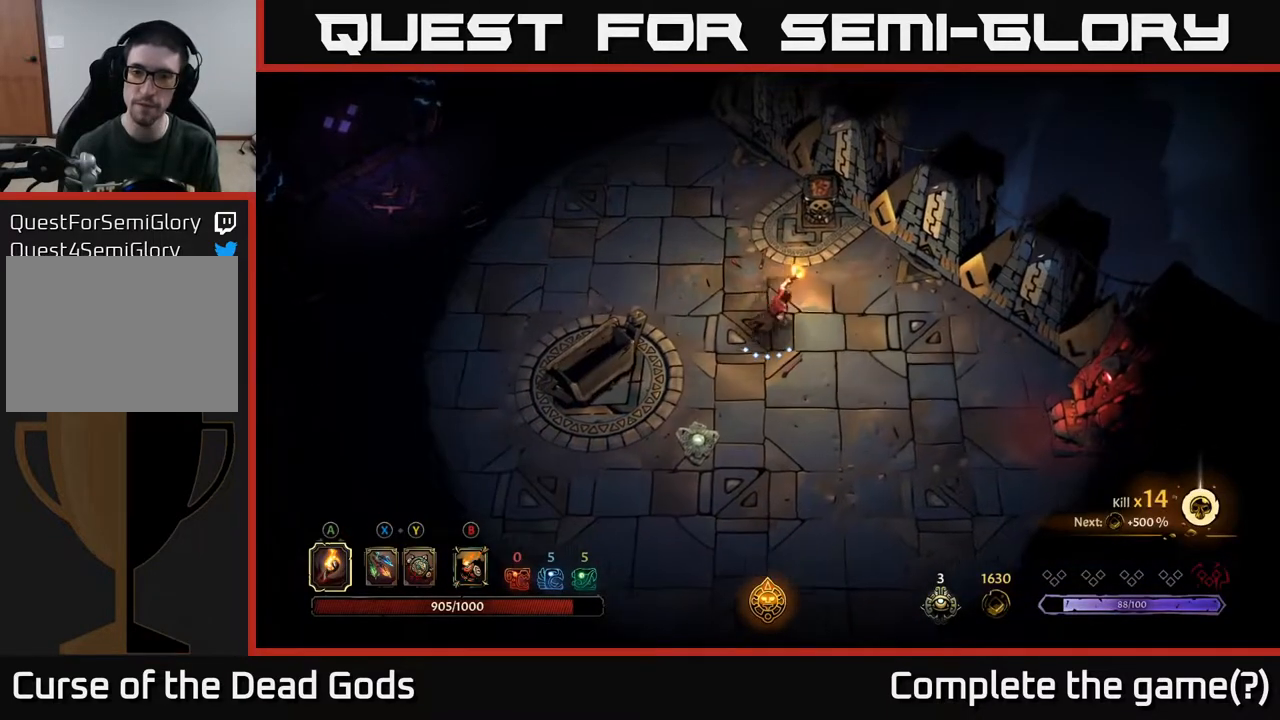
{"buttons": [], "left_stick": "left", "right_stick": "center", "events": [[50, "left_stick", "right"], [167, "left_stick", "down-right"], [433, "left_stick", "left"]]}
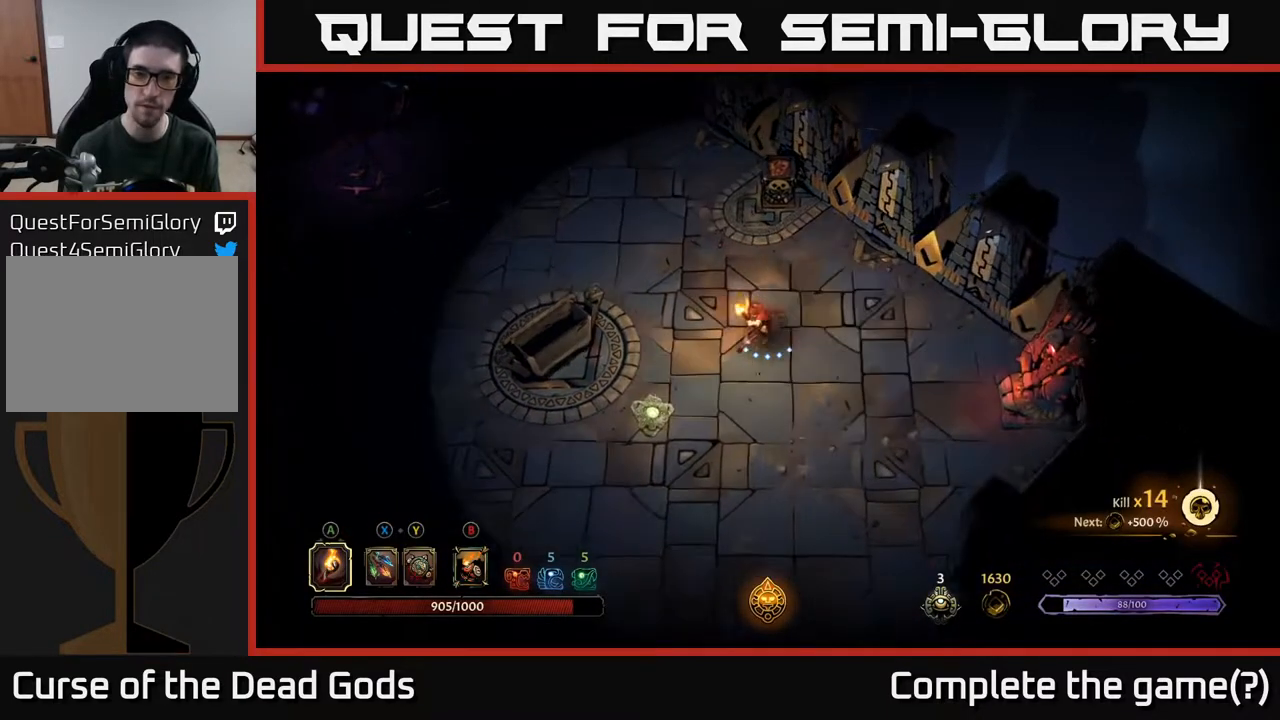
{"buttons": [], "left_stick": "up-left", "right_stick": "center", "events": [[33, "left_stick", "up-left"]]}
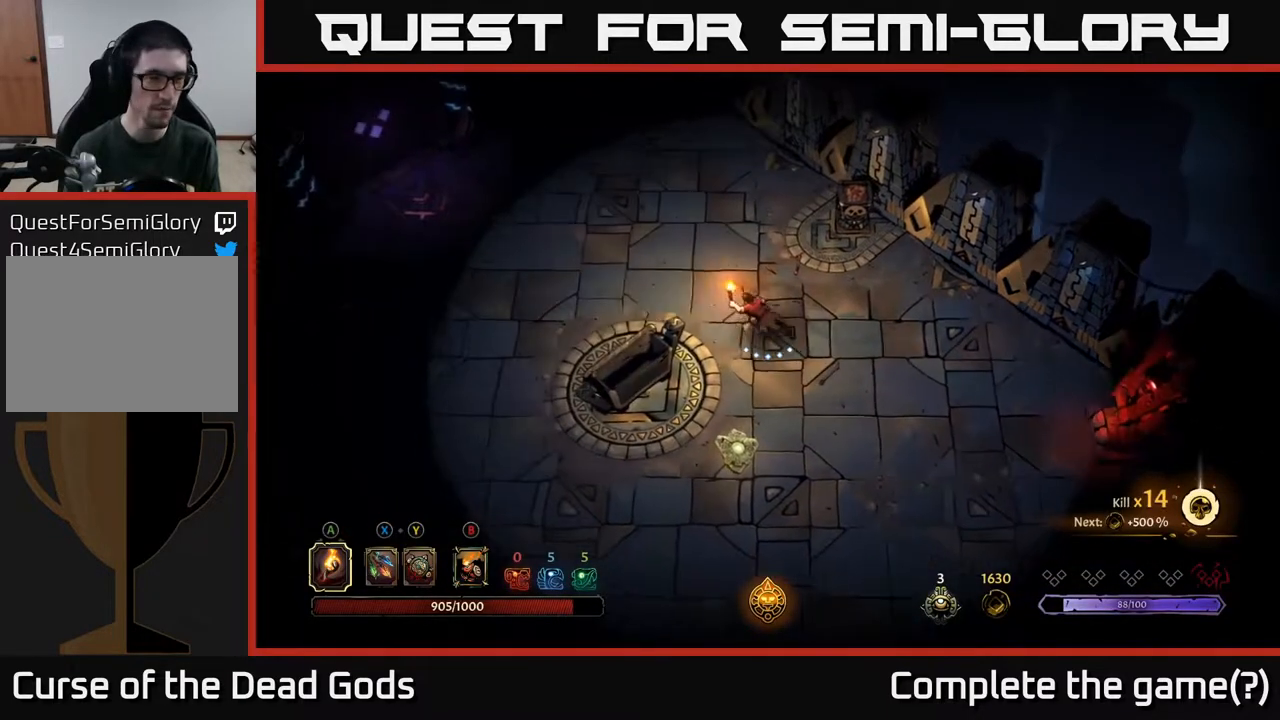
{"buttons": [], "left_stick": "up-left", "right_stick": "center", "events": []}
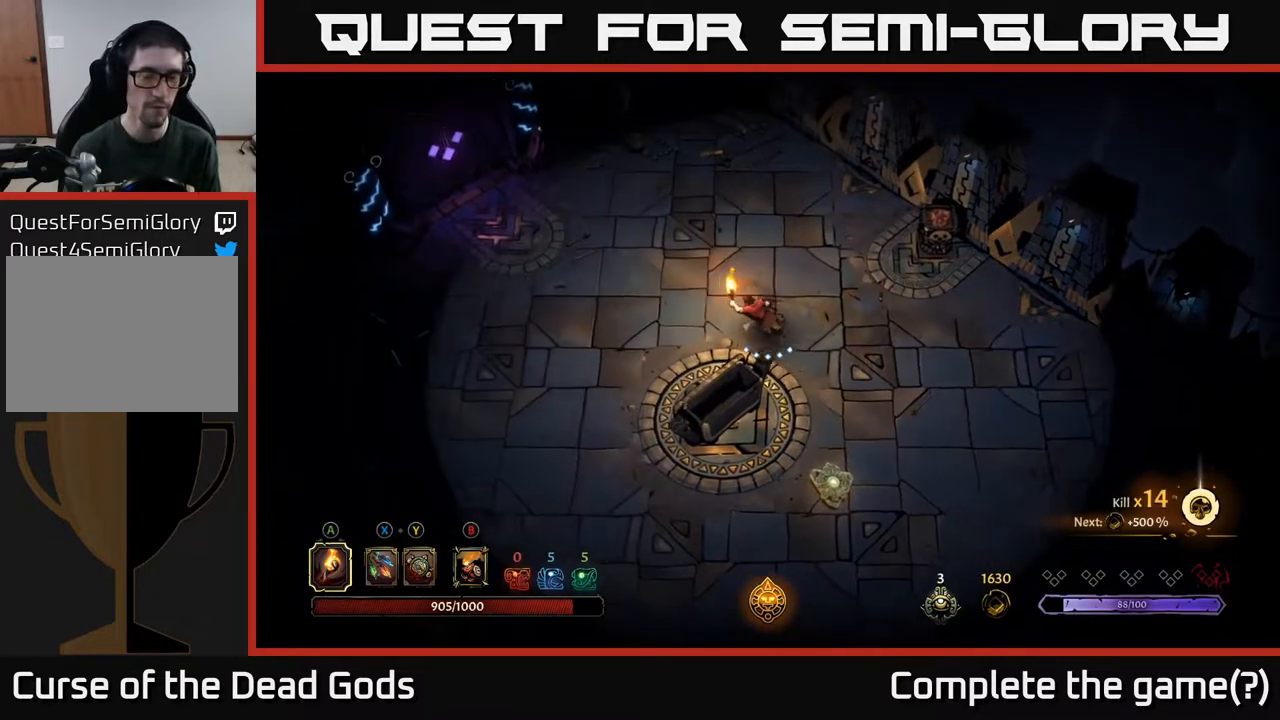
{"buttons": [], "left_stick": "up-left", "right_stick": "center", "events": [[150, "R2", "down"], [333, "R2", "up"]]}
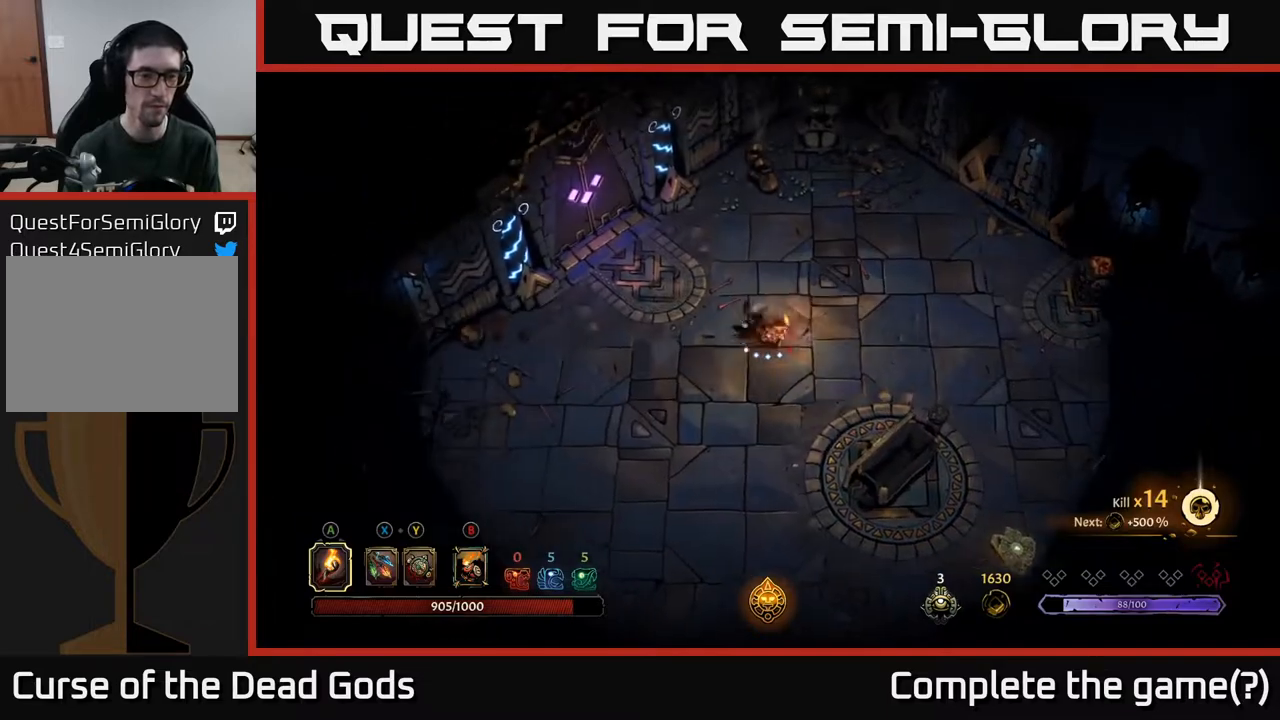
{"buttons": [], "left_stick": "up-left", "right_stick": "center", "events": []}
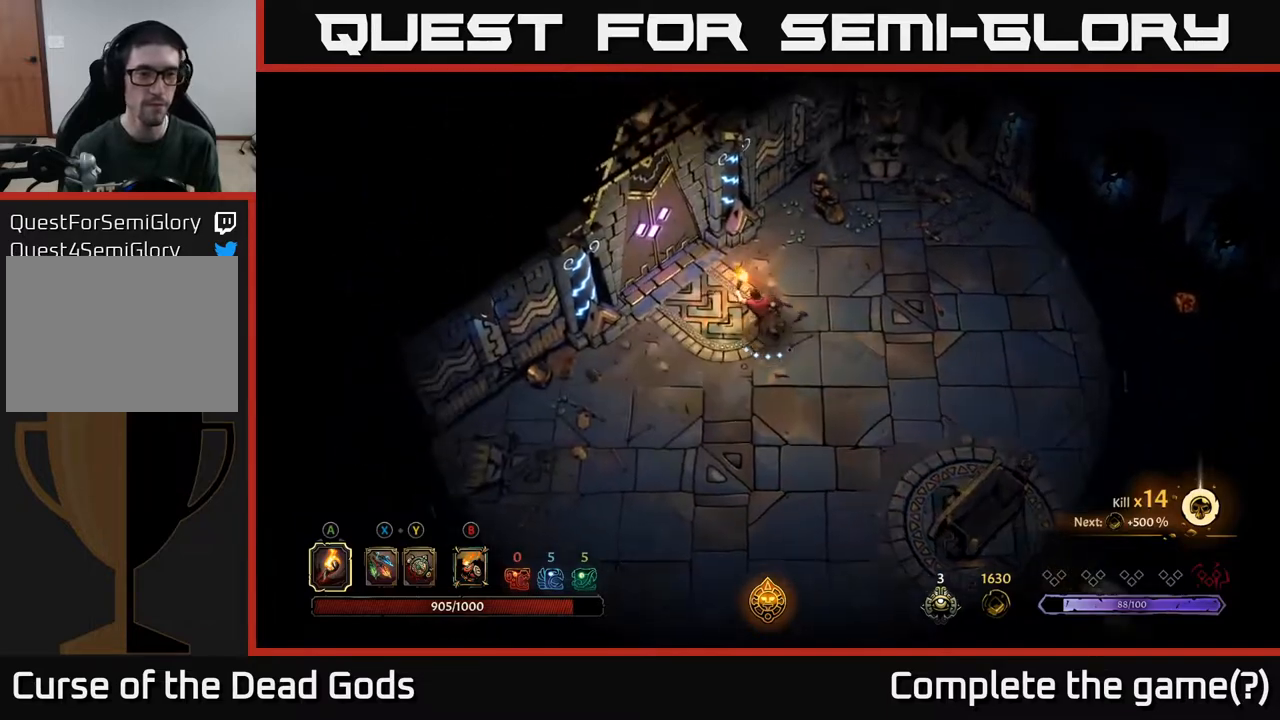
{"buttons": [], "left_stick": "center", "right_stick": "center", "events": [[467, "left_stick", "center"]]}
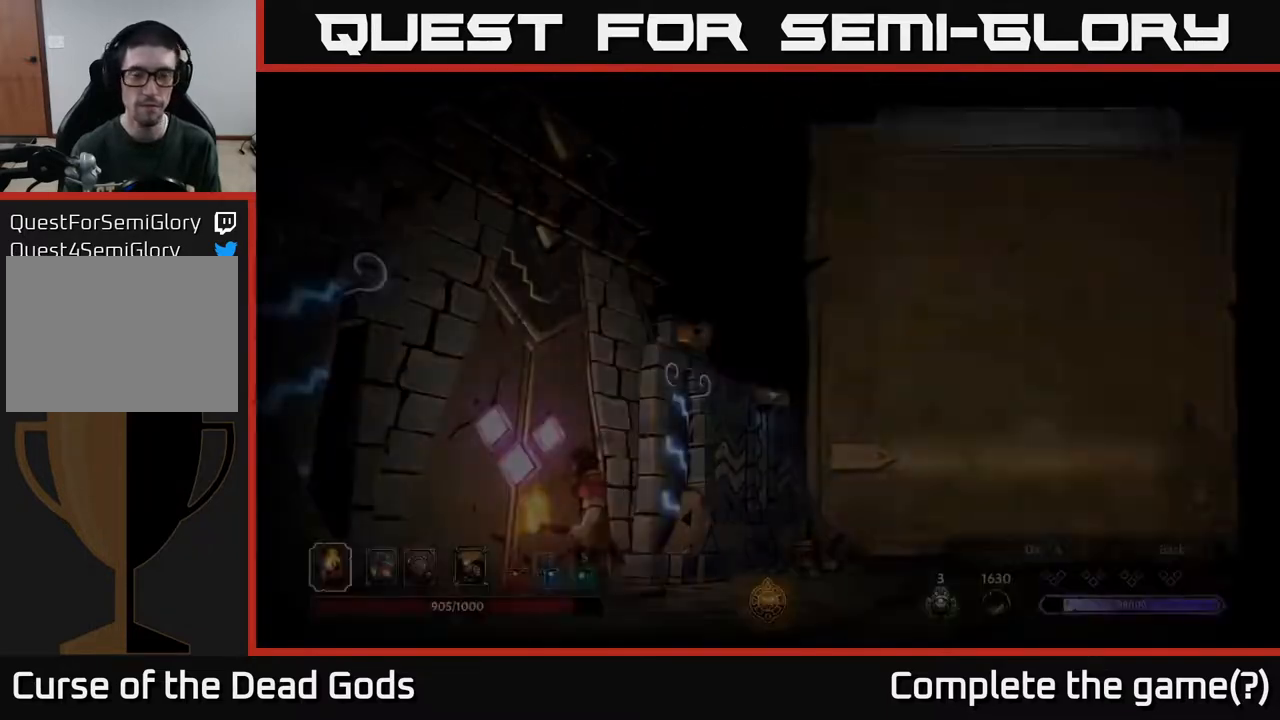
{"buttons": [], "left_stick": "center", "right_stick": "center", "events": []}
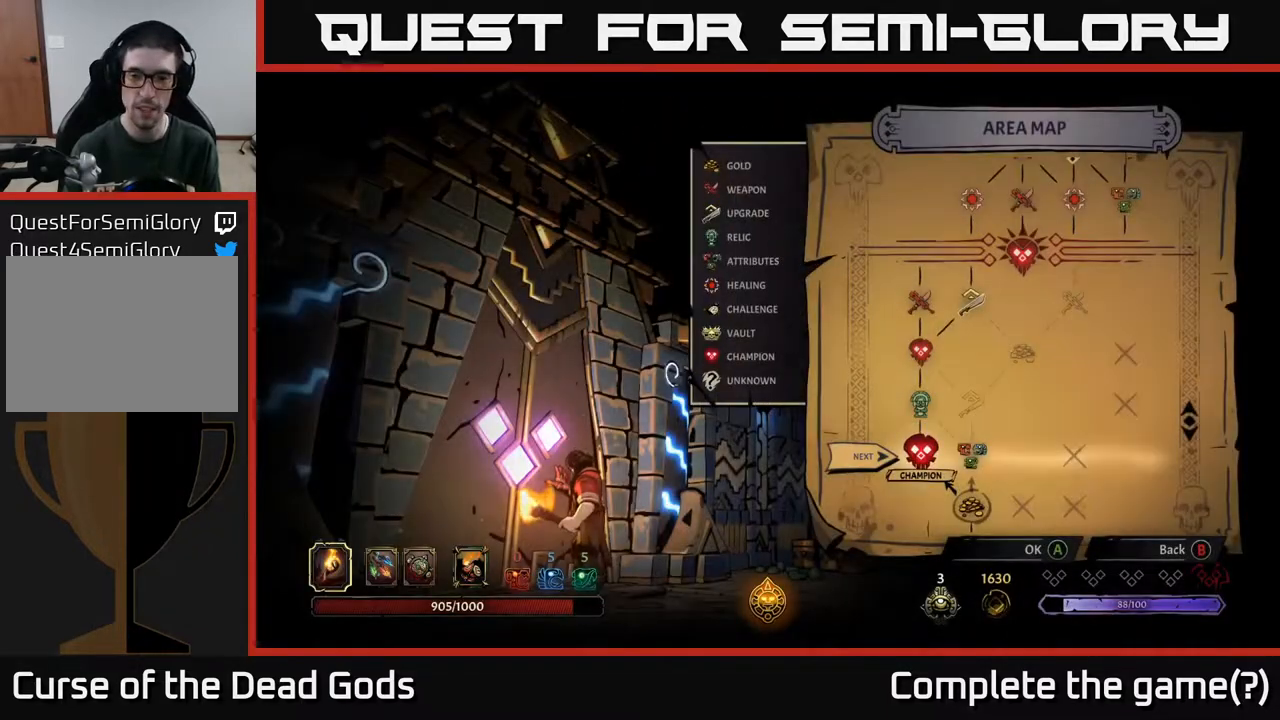
{"buttons": [], "left_stick": "center", "right_stick": "center", "events": [[300, "DPAD_RIGHT", "down"], [467, "DPAD_RIGHT", "up"]]}
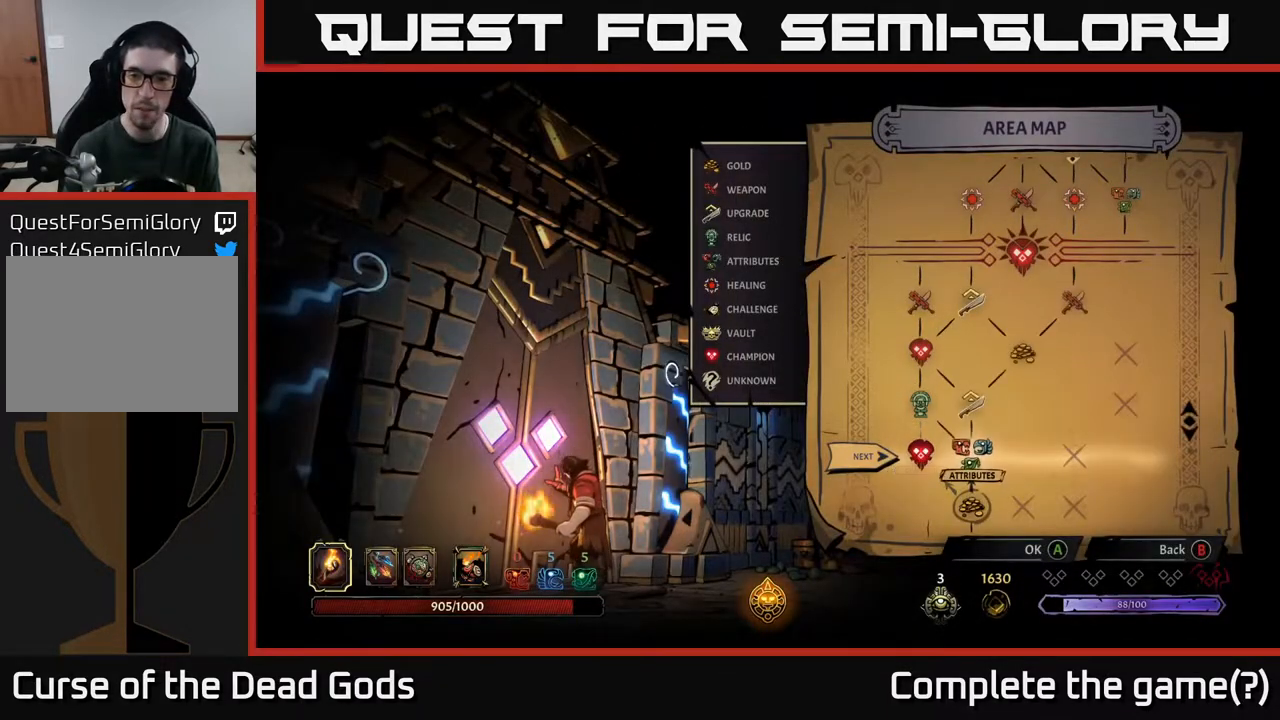
{"buttons": [], "left_stick": "center", "right_stick": "center", "events": []}
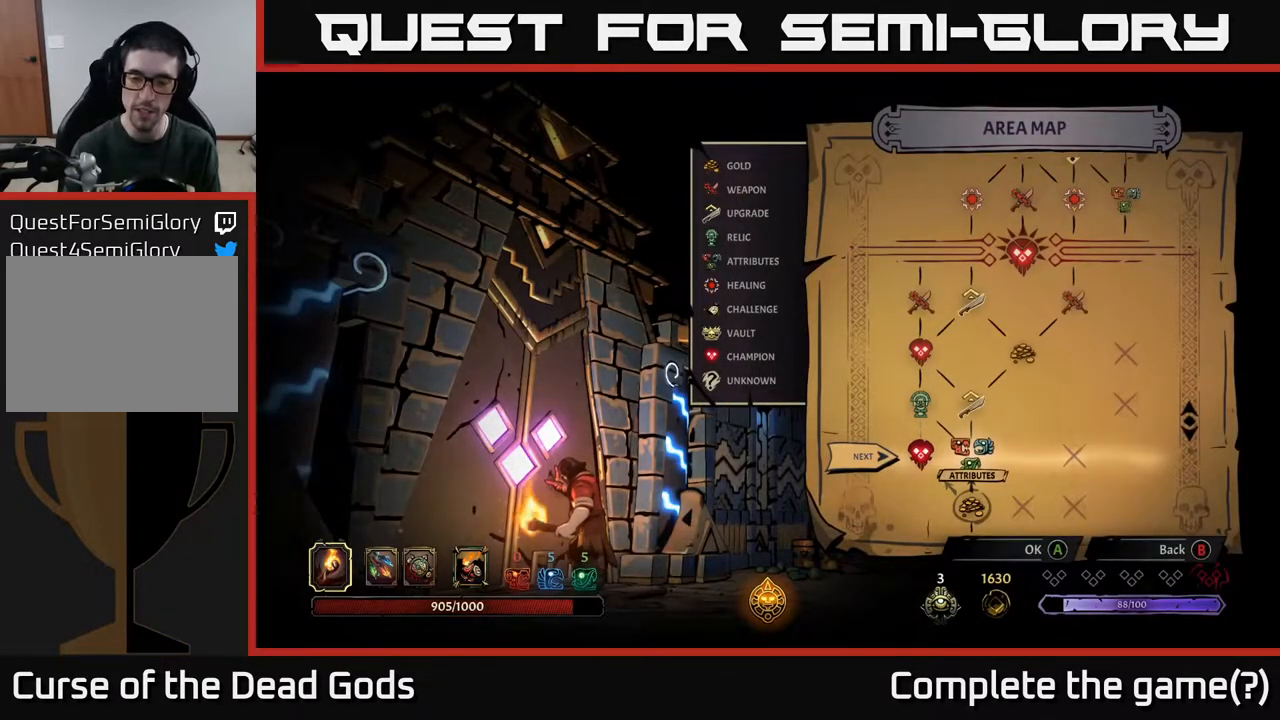
{"buttons": [], "left_stick": "center", "right_stick": "center", "events": [[133, "DPAD_LEFT", "down"], [283, "DPAD_LEFT", "up"]]}
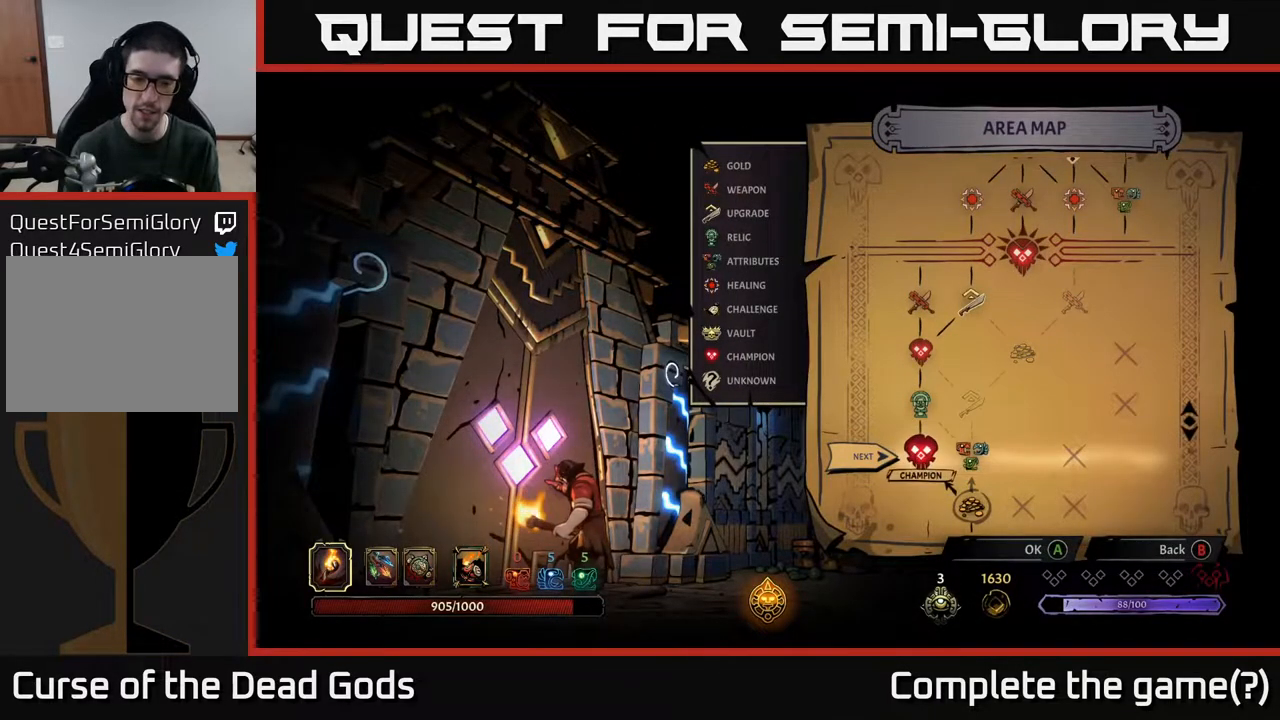
{"buttons": [], "left_stick": "center", "right_stick": "center", "events": [[33, "DPAD_RIGHT", "down"], [183, "DPAD_RIGHT", "up"]]}
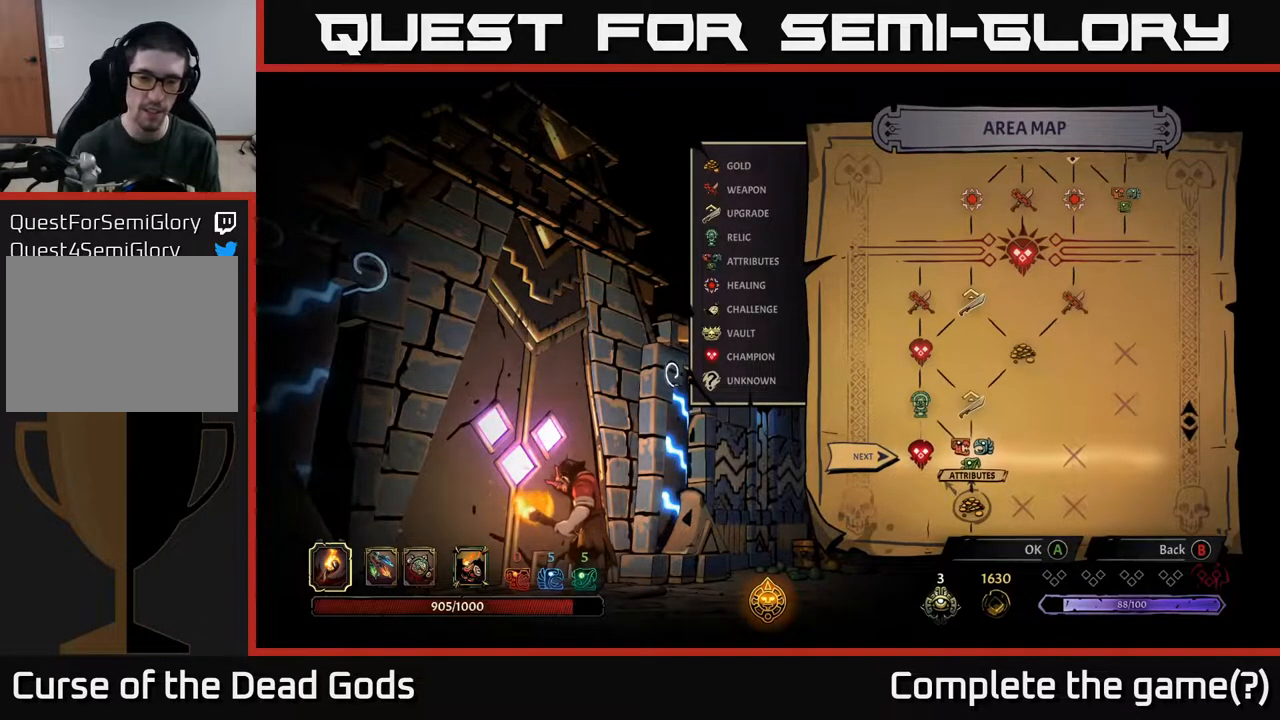
{"buttons": [], "left_stick": "center", "right_stick": "center", "events": []}
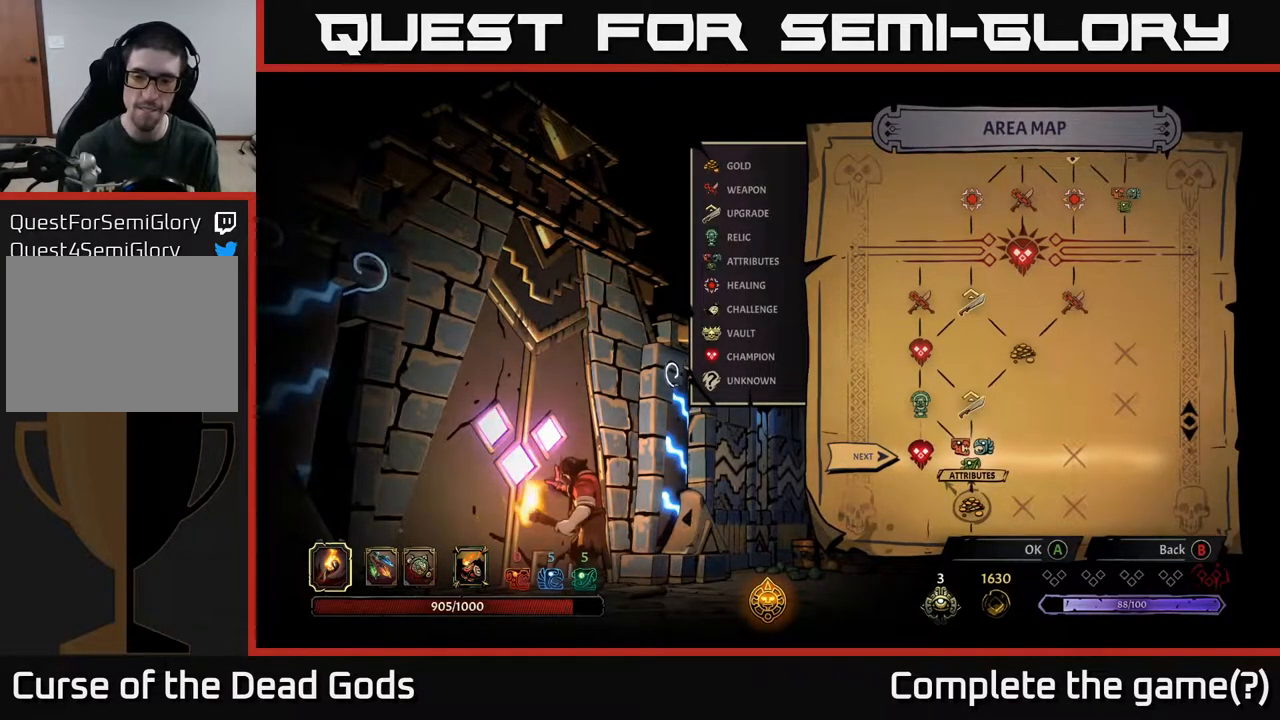
{"buttons": [], "left_stick": "center", "right_stick": "center", "events": []}
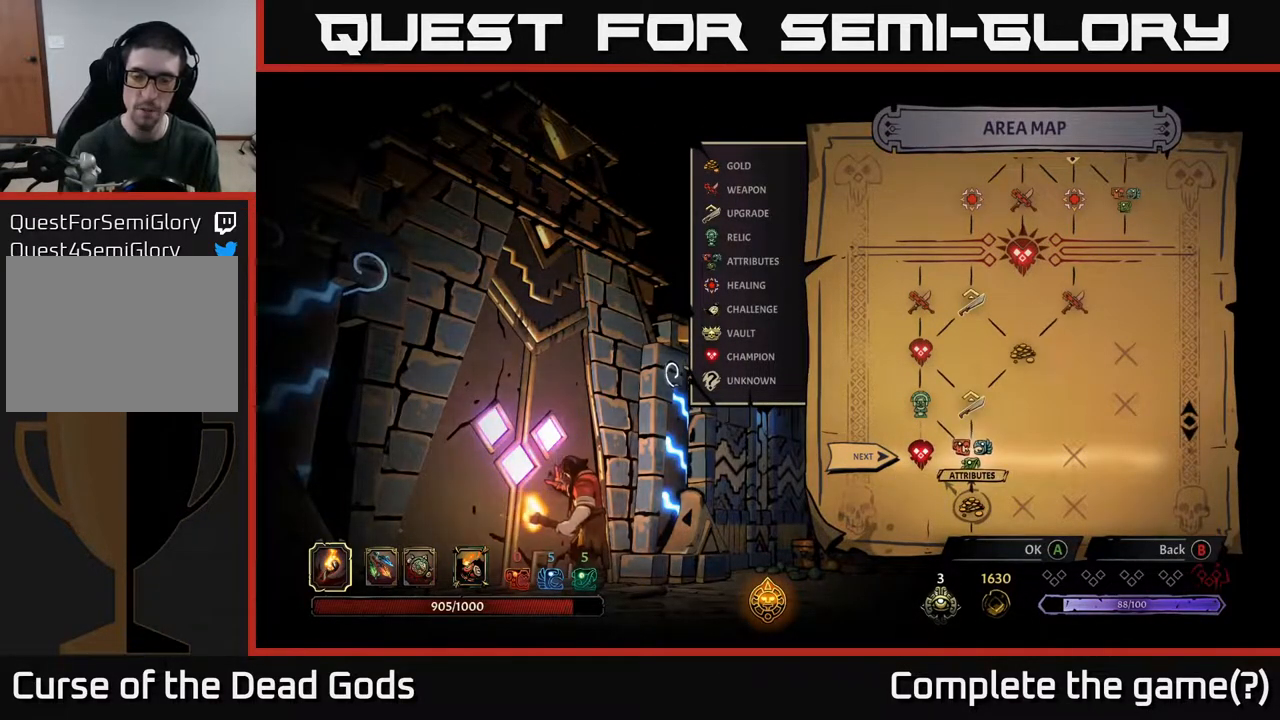
{"buttons": ["DPAD_LEFT"], "left_stick": "center", "right_stick": "center", "events": [[483, "DPAD_LEFT", "down"]]}
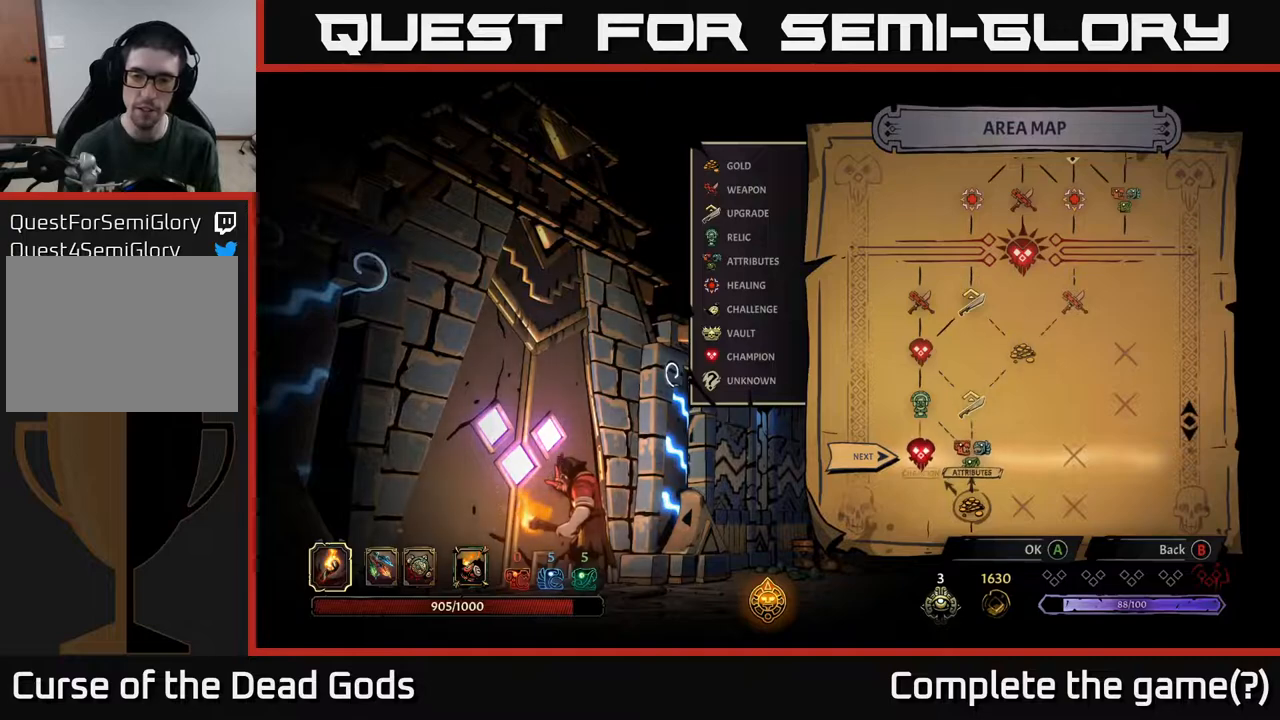
{"buttons": [], "left_stick": "center", "right_stick": "center", "events": [[100, "DPAD_LEFT", "up"]]}
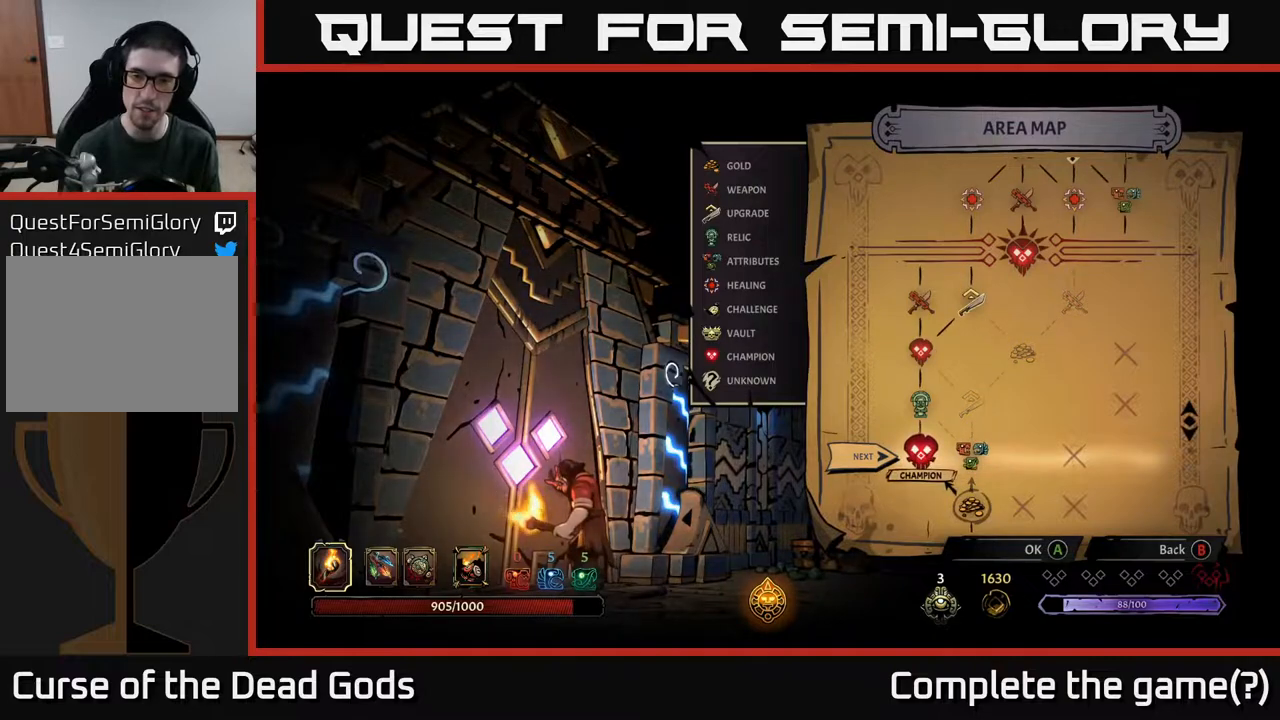
{"buttons": [], "left_stick": "center", "right_stick": "center", "events": [[33, "DPAD_RIGHT", "down"], [233, "DPAD_RIGHT", "up"]]}
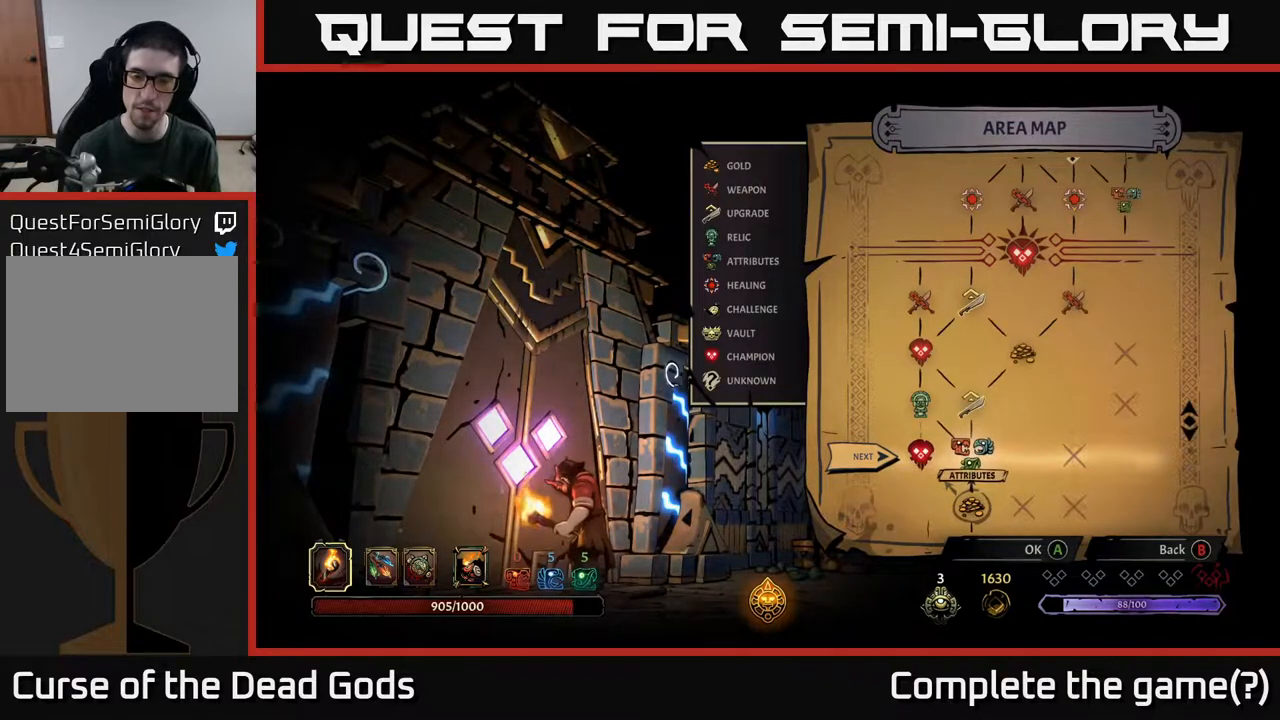
{"buttons": [], "left_stick": "center", "right_stick": "center", "events": []}
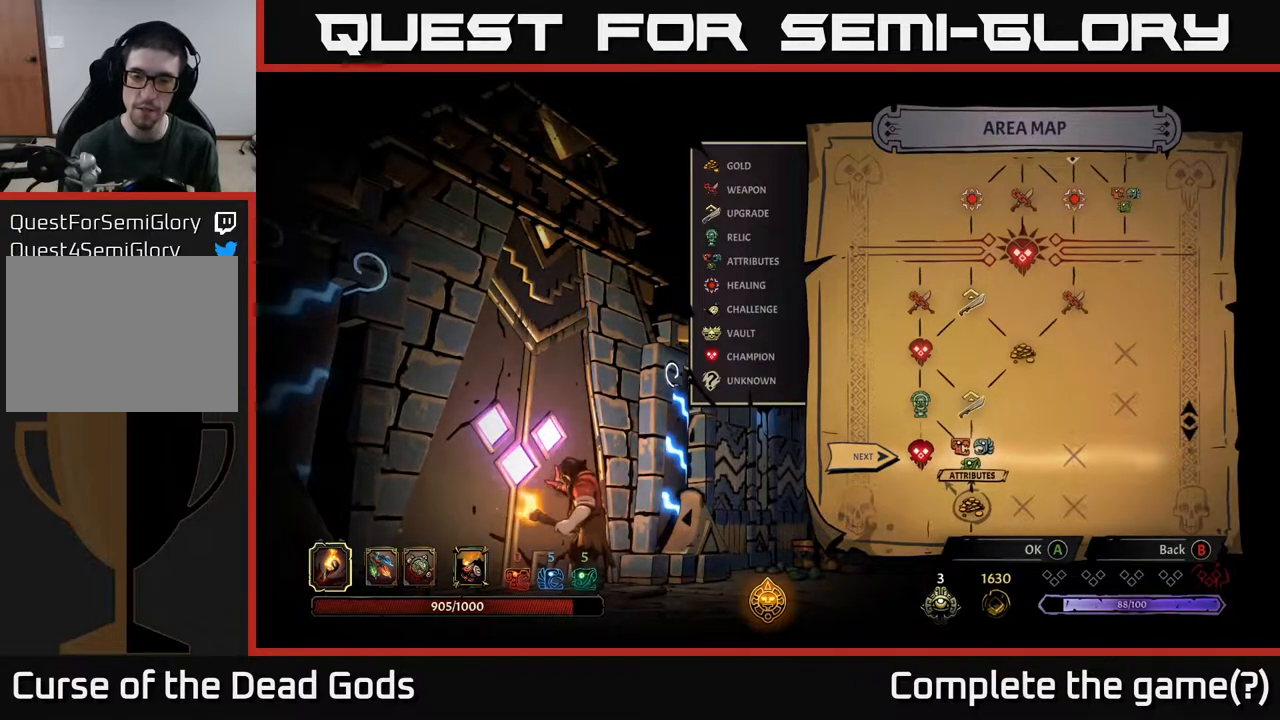
{"buttons": ["DPAD_LEFT"], "left_stick": "center", "right_stick": "center", "events": [[417, "DPAD_LEFT", "down"]]}
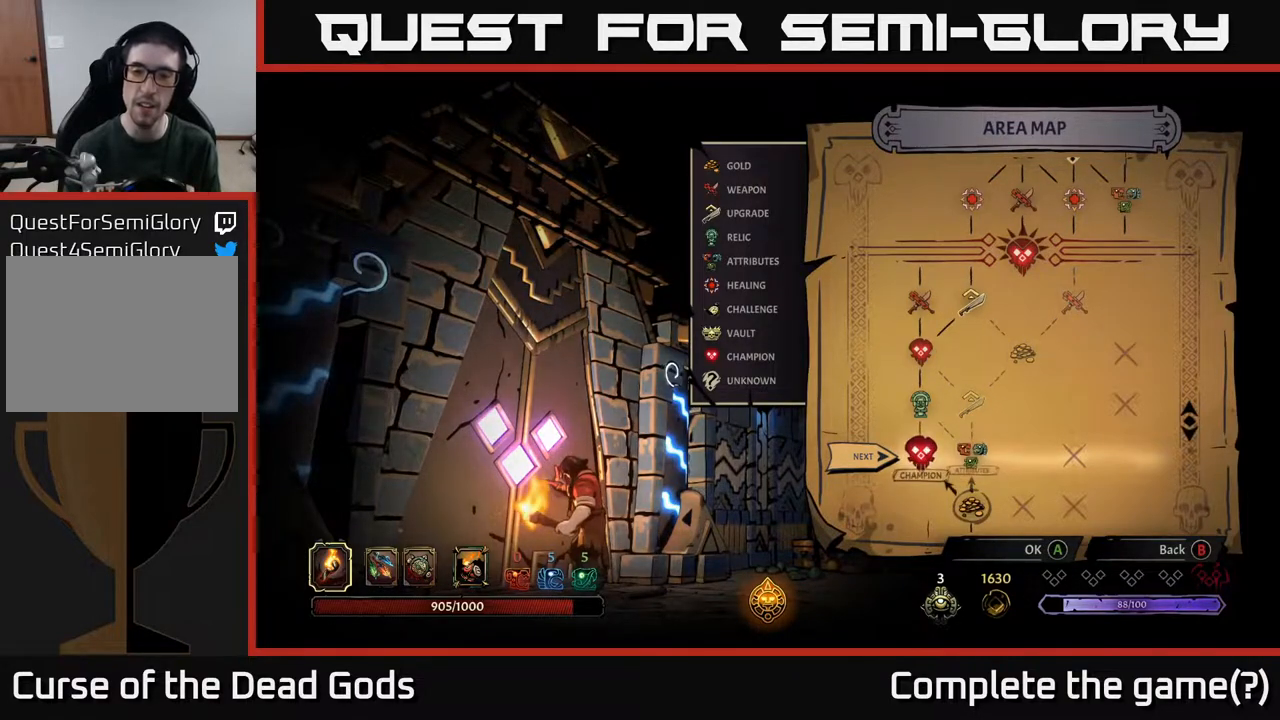
{"buttons": [], "left_stick": "center", "right_stick": "center", "events": [[83, "DPAD_LEFT", "up"], [183, "DPAD_RIGHT", "down"], [350, "DPAD_RIGHT", "up"]]}